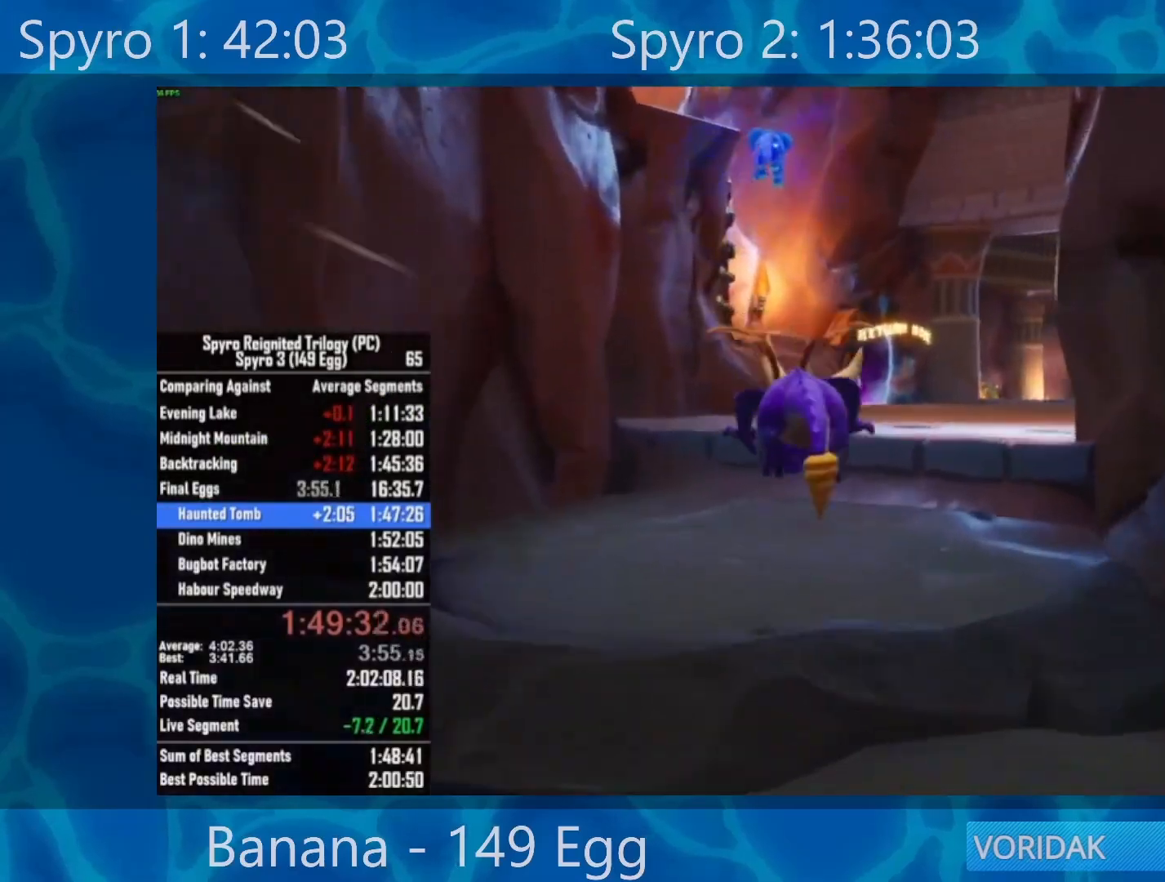
Gameplay with a controller (Xbox layout); each line is a JSON object with the inputs held at the frame after it. "events" lists button and stick changes between this image and that frame as [ms after this image, input, new state], when the widget could be followed in between.
{"buttons": ["X"], "left_stick": "center", "right_stick": "center", "events": [[300, "A", "down"], [467, "A", "up"]]}
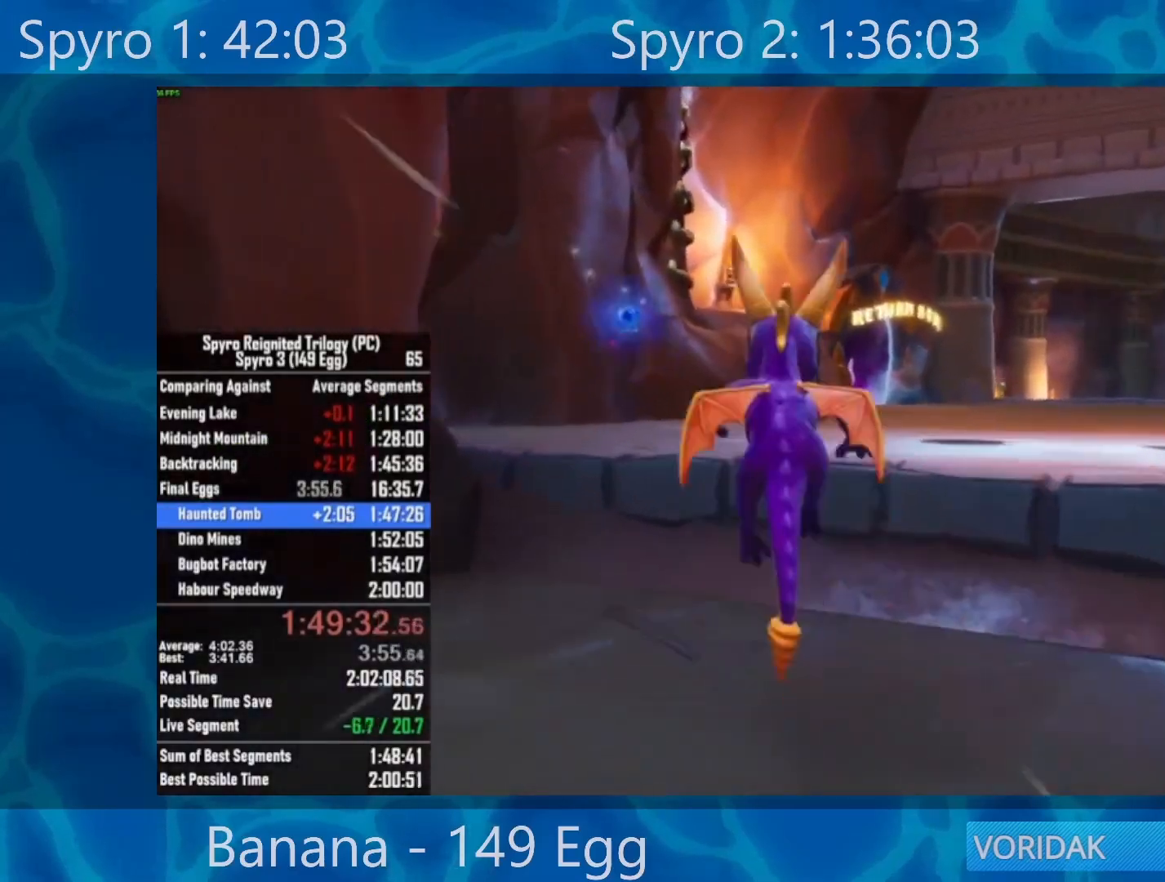
{"buttons": ["X"], "left_stick": "up", "right_stick": "center", "events": [[400, "left_stick", "up"]]}
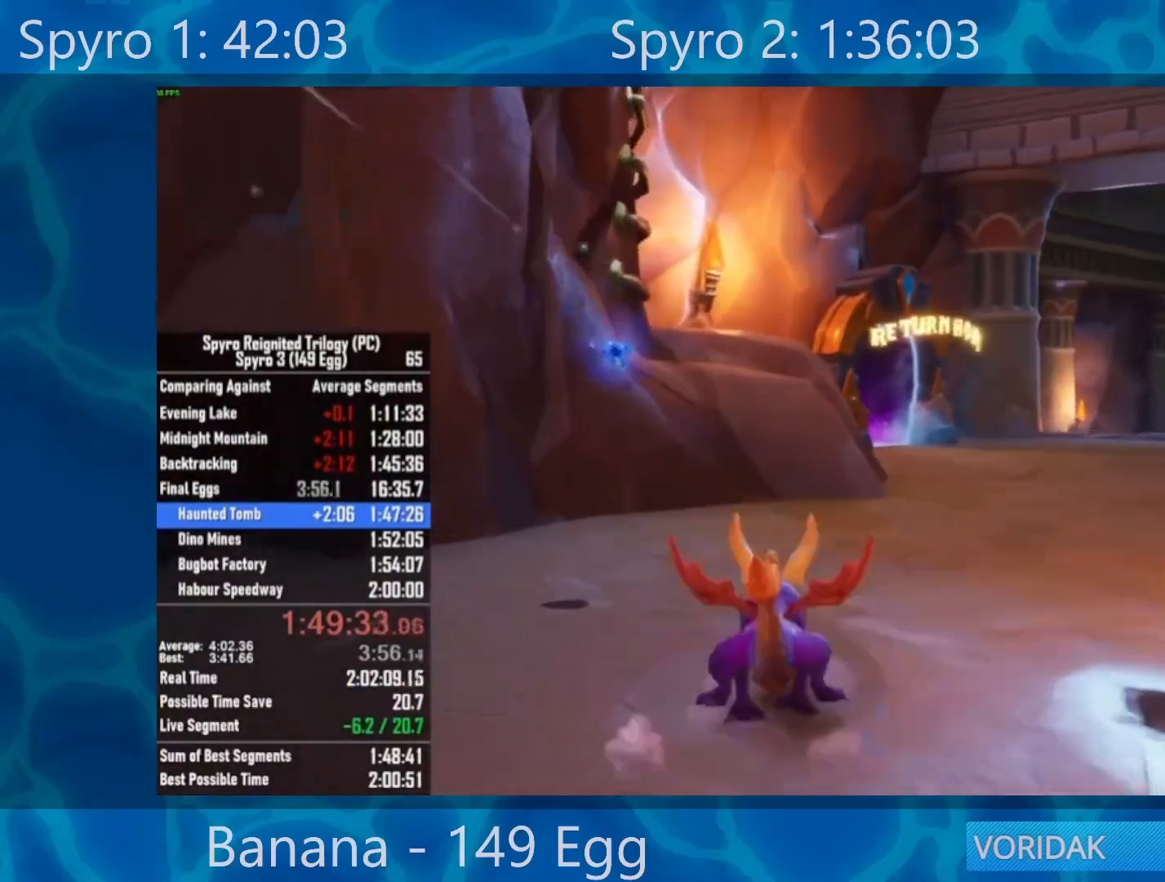
{"buttons": [], "left_stick": "up", "right_stick": "center", "events": [[233, "A", "down"], [233, "X", "up"], [500, "A", "up"]]}
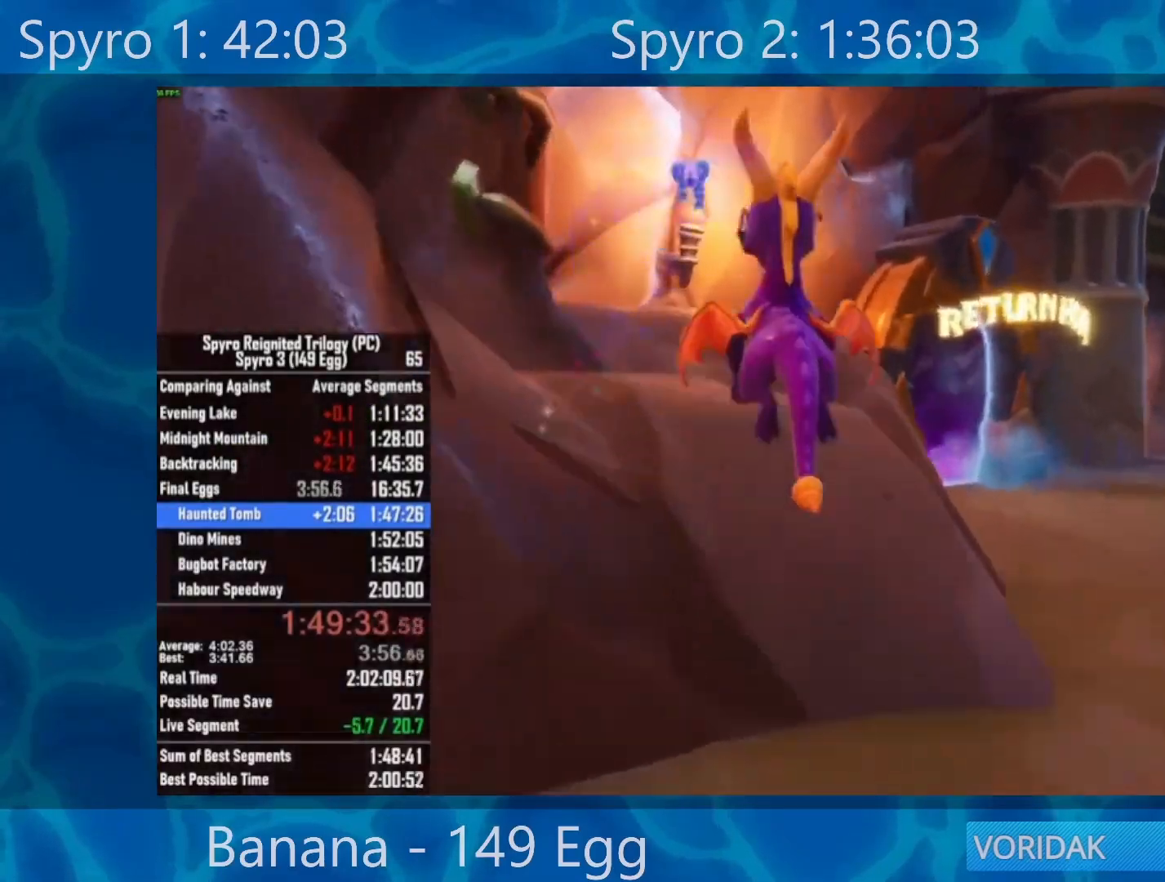
{"buttons": [], "left_stick": "up", "right_stick": "left", "events": [[183, "right_stick", "left"]]}
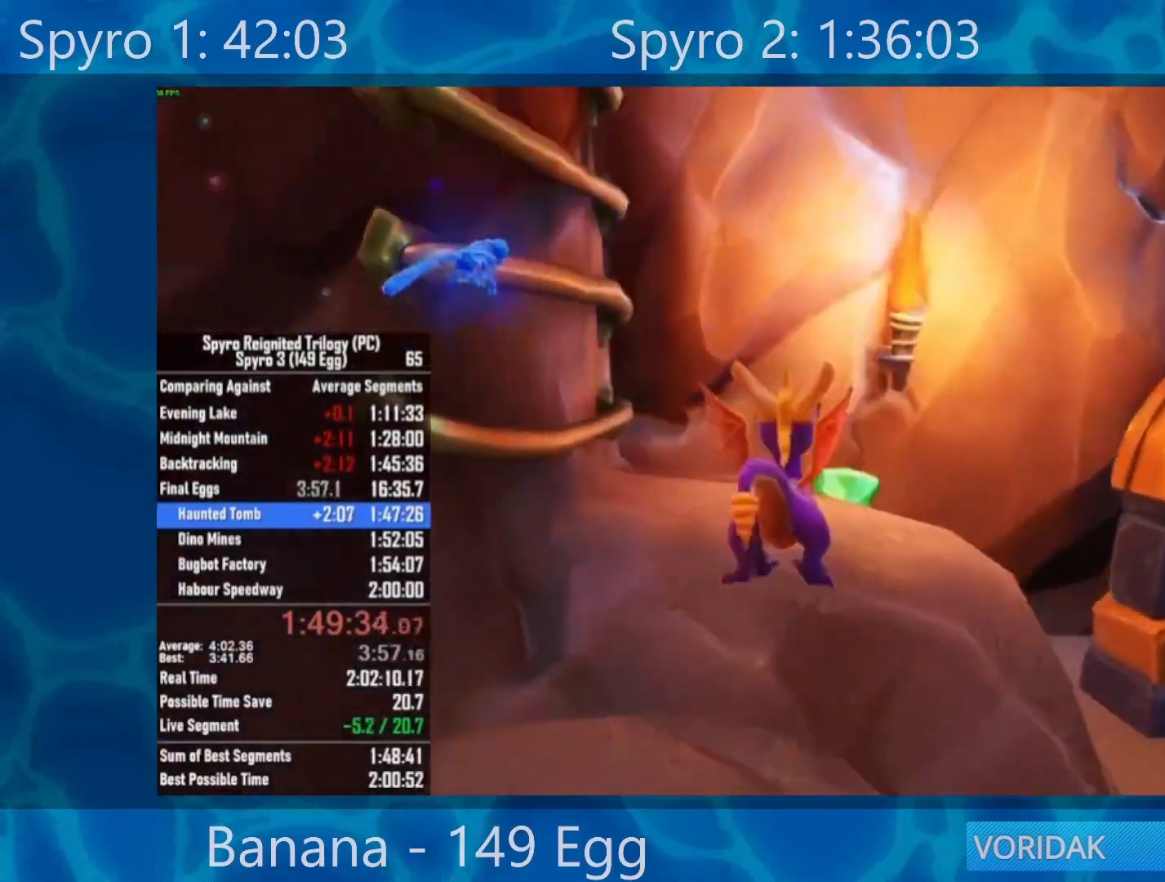
{"buttons": ["A"], "left_stick": "up-left", "right_stick": "center", "events": [[67, "right_stick", "center"], [133, "A", "down"], [167, "left_stick", "left"], [367, "left_stick", "up-left"]]}
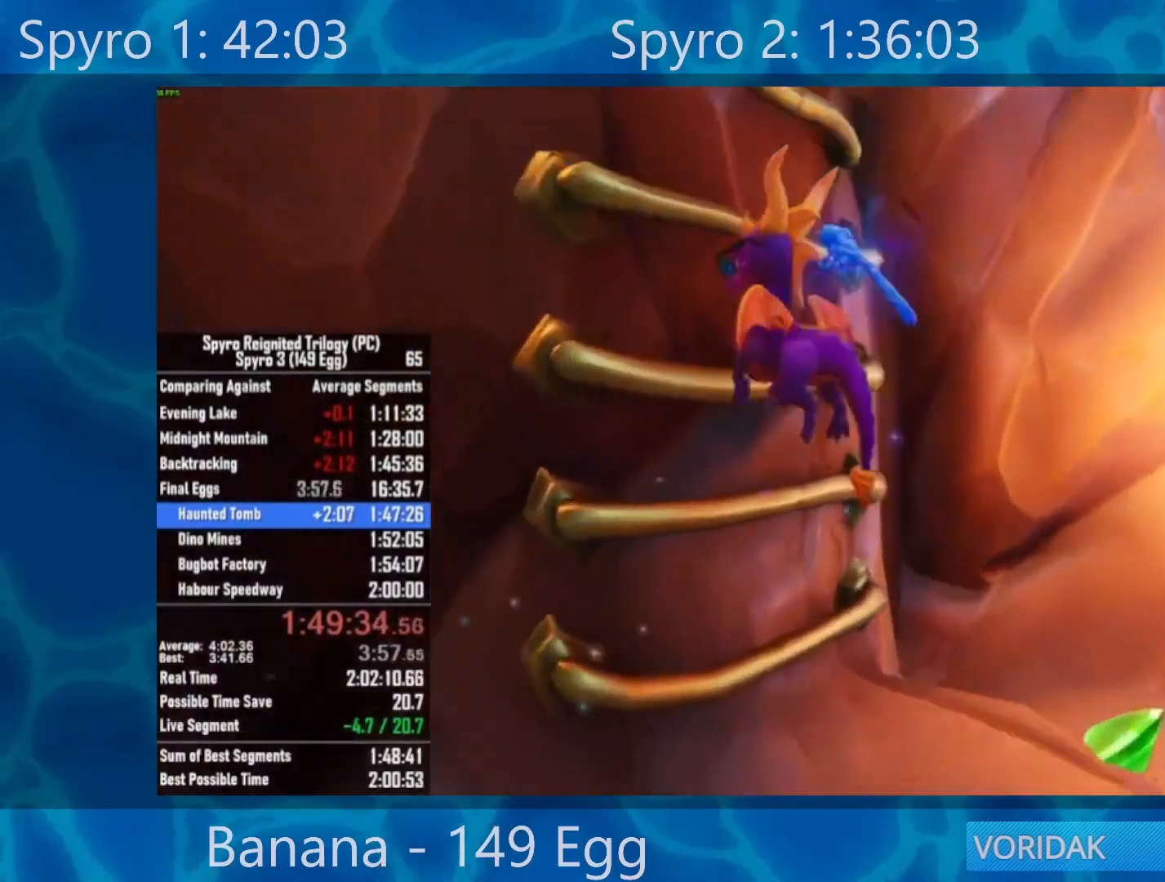
{"buttons": ["A"], "left_stick": "up", "right_stick": "center", "events": [[50, "left_stick", "up"], [233, "A", "up"], [433, "A", "down"]]}
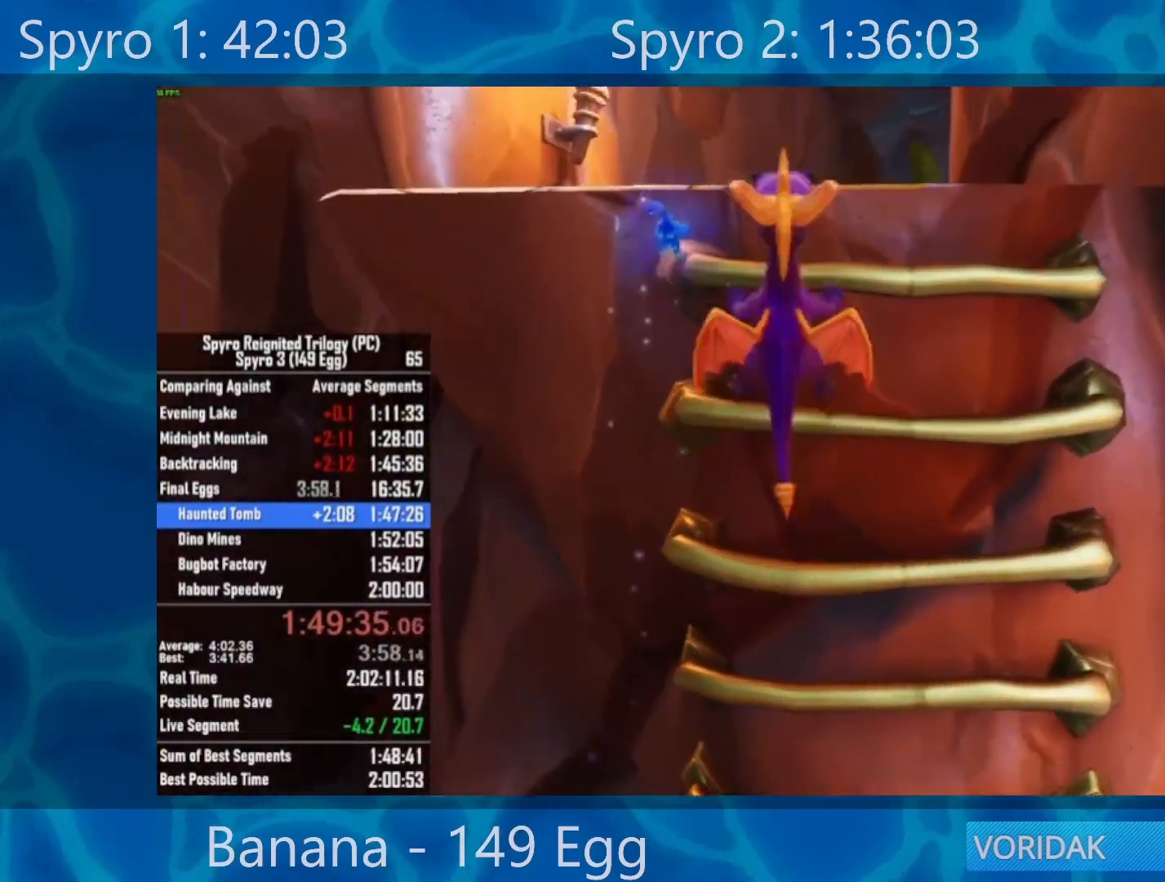
{"buttons": ["X"], "left_stick": "up", "right_stick": "center", "events": [[250, "A", "up"], [500, "X", "down"]]}
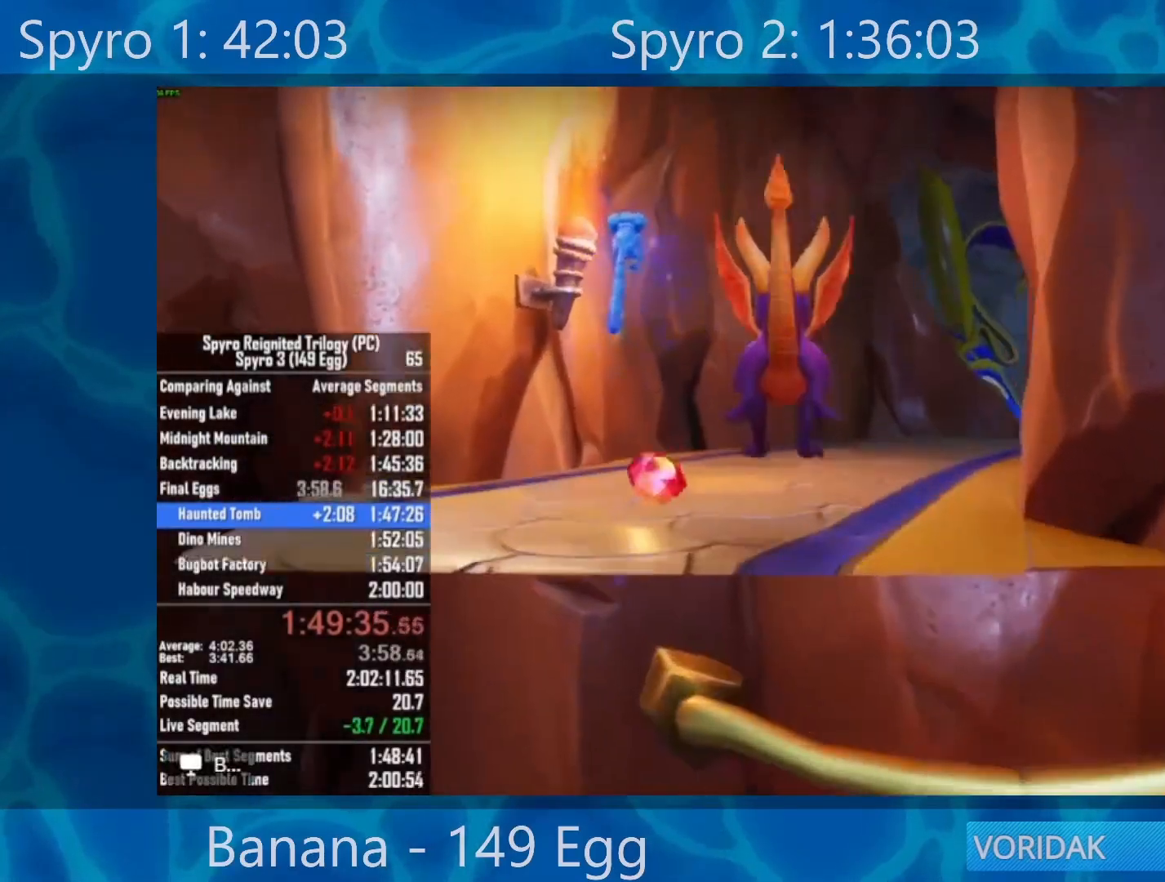
{"buttons": ["X"], "left_stick": "center", "right_stick": "center", "events": [[150, "left_stick", "up-right"], [450, "left_stick", "center"]]}
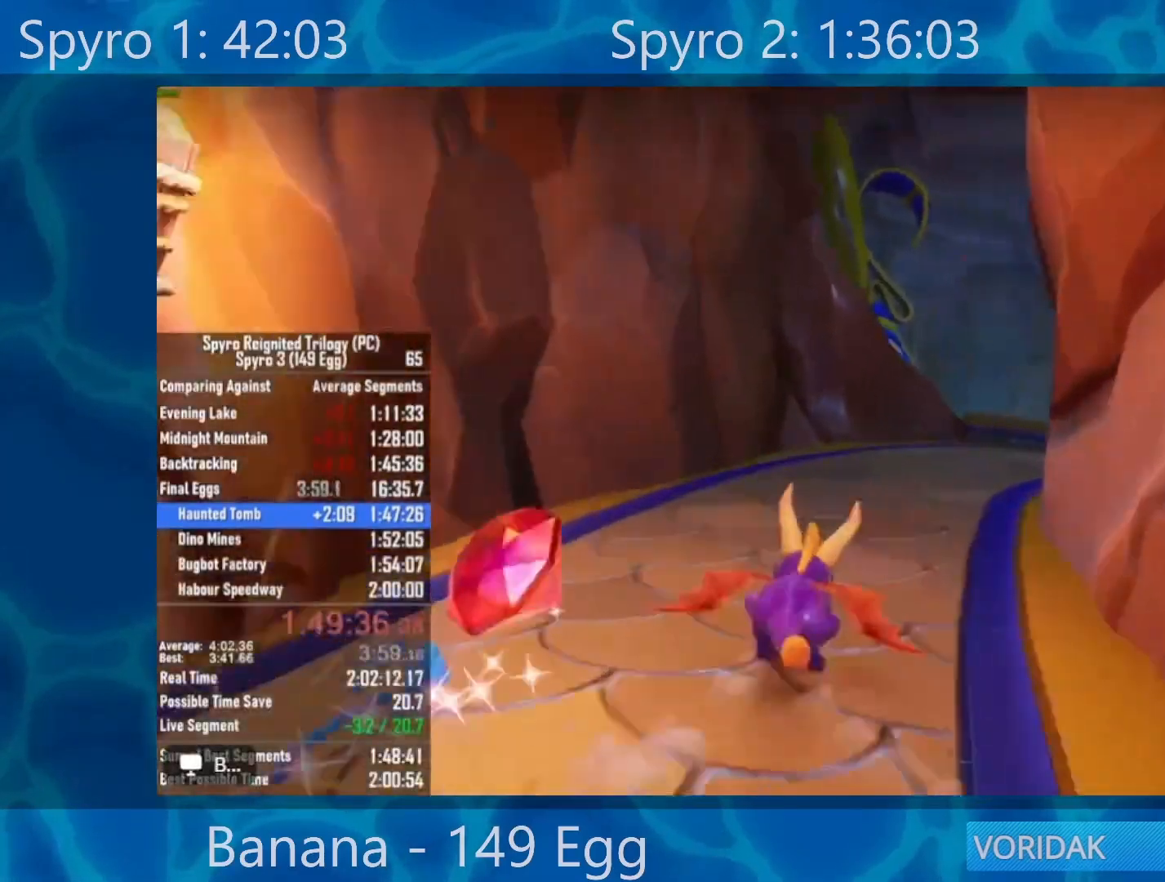
{"buttons": ["A", "X"], "left_stick": "center", "right_stick": "center", "events": [[67, "left_stick", "right"], [250, "left_stick", "center"], [400, "A", "down"]]}
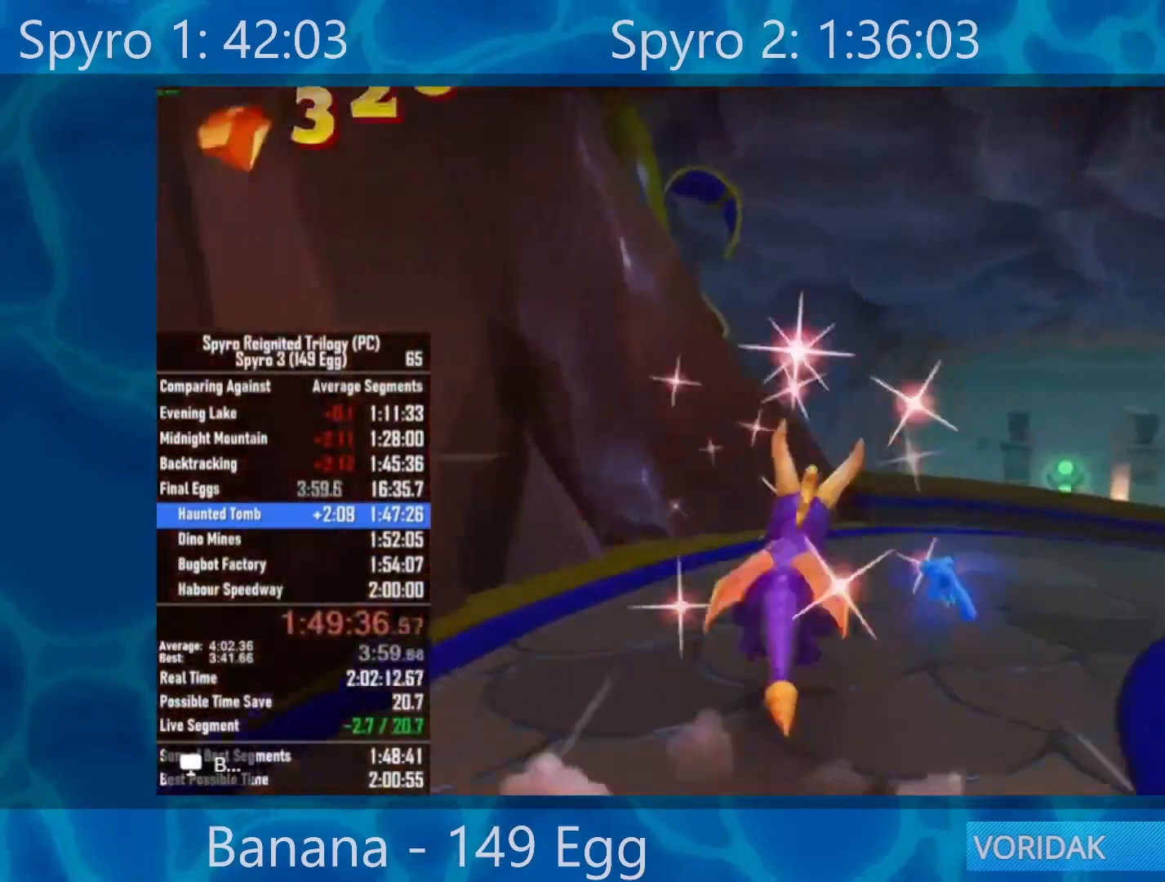
{"buttons": ["A"], "left_stick": "left", "right_stick": "center", "events": [[333, "A", "up"], [367, "X", "up"], [467, "A", "down"], [500, "left_stick", "left"]]}
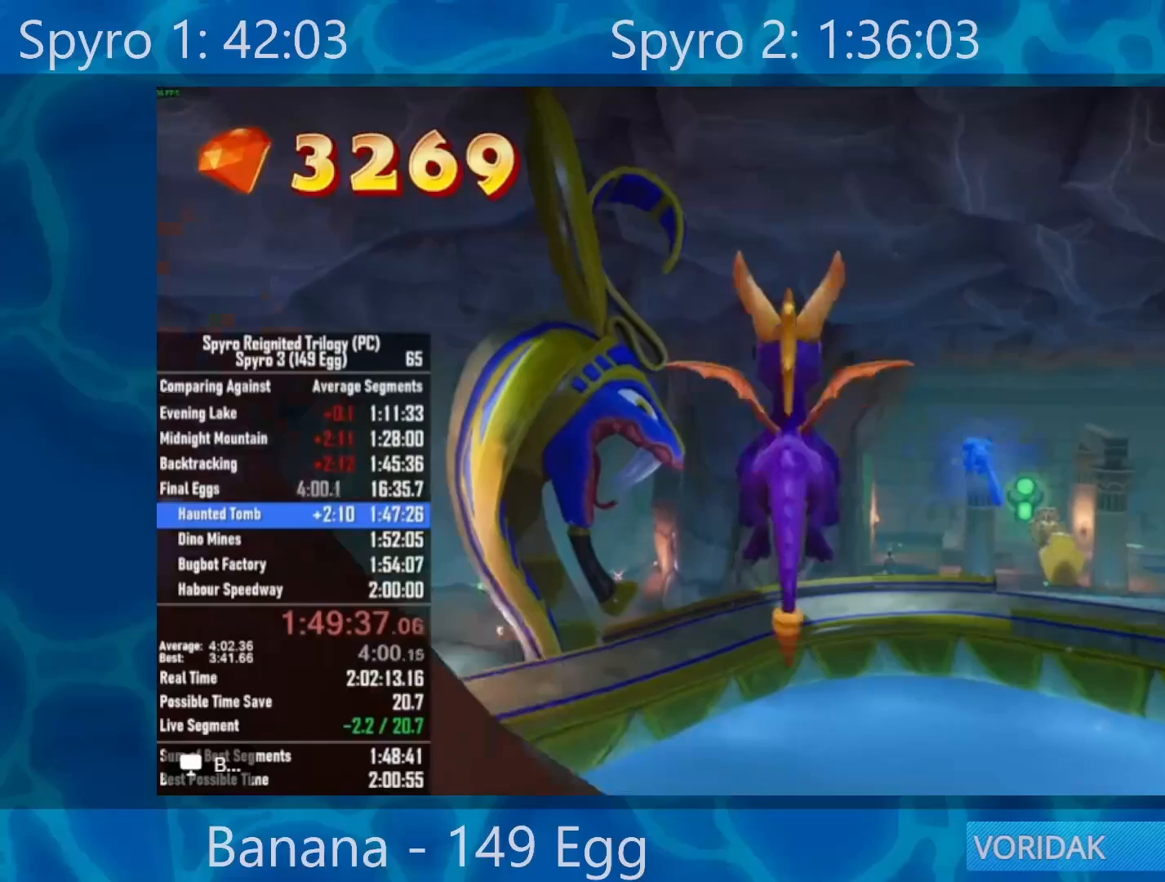
{"buttons": [], "left_stick": "center", "right_stick": "center", "events": [[67, "A", "up"], [400, "left_stick", "center"]]}
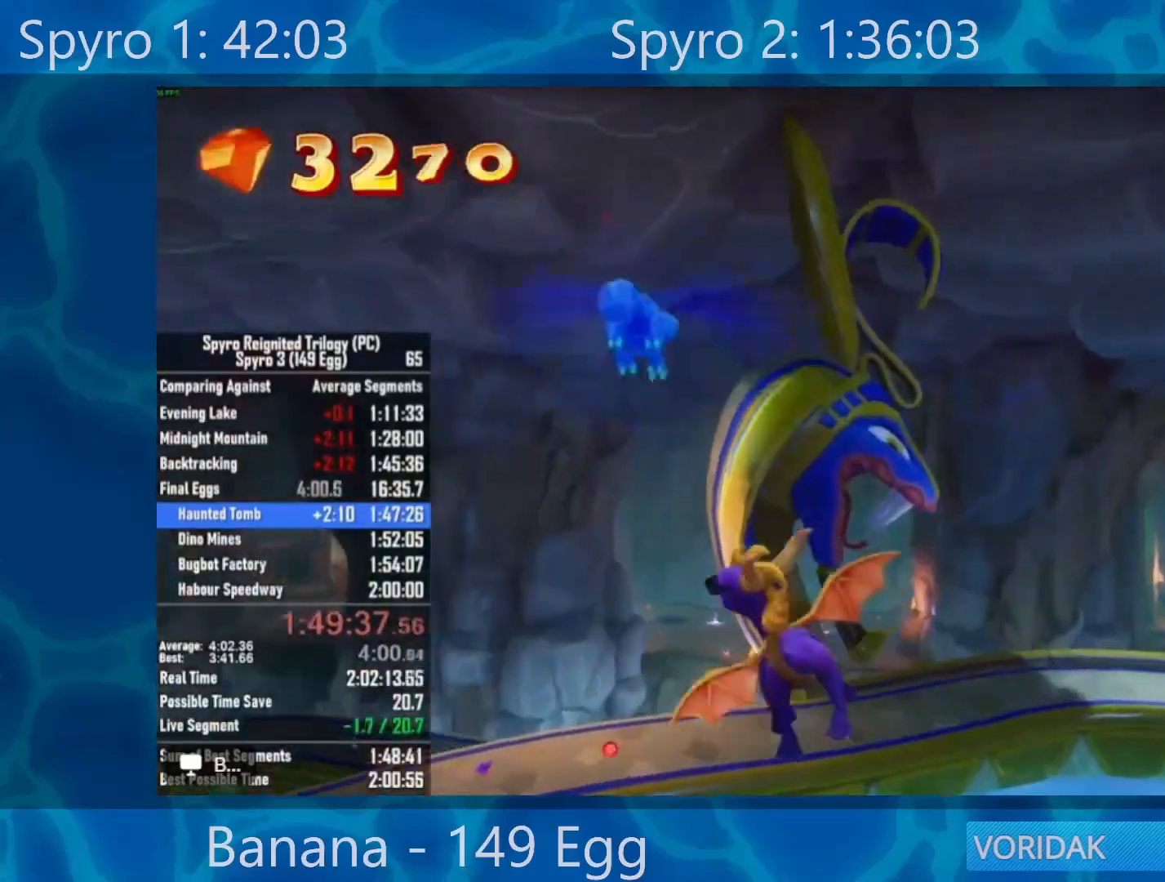
{"buttons": [], "left_stick": "center", "right_stick": "down", "events": [[167, "right_stick", "down"]]}
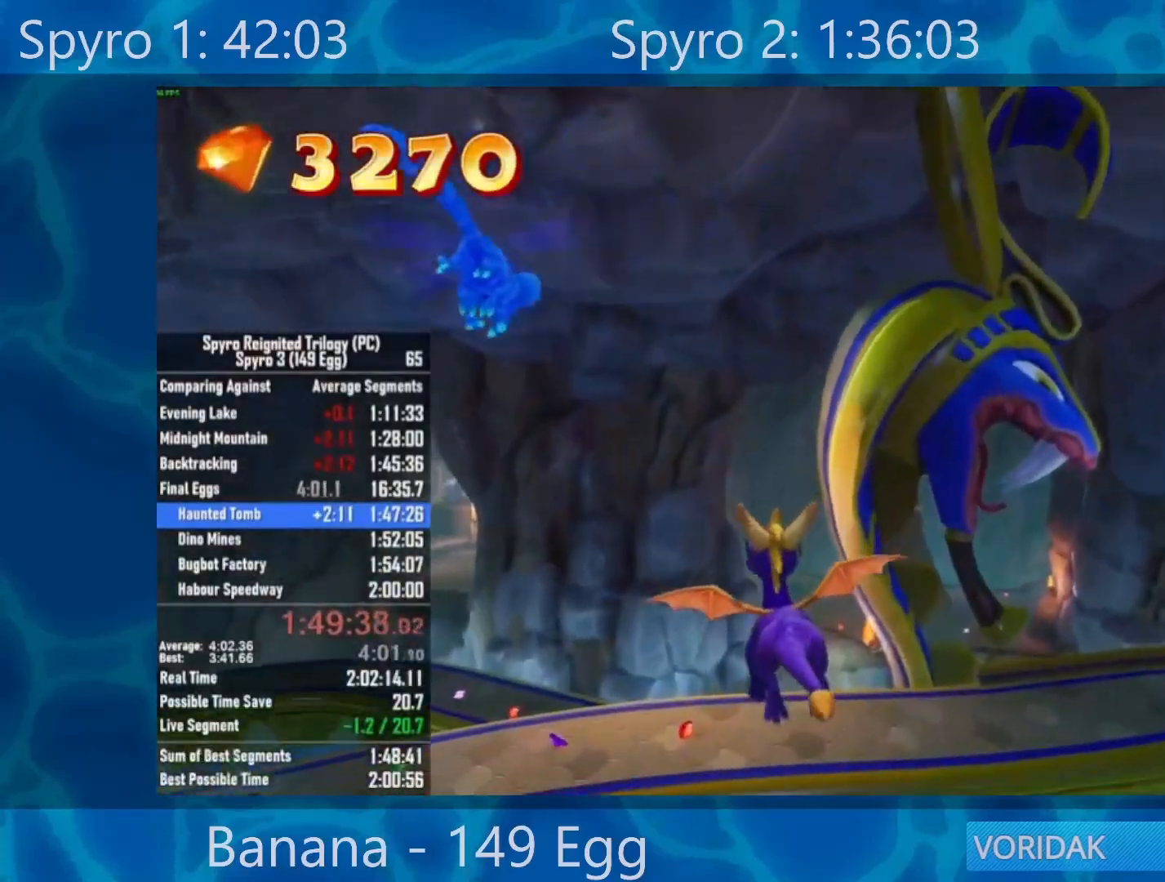
{"buttons": [], "left_stick": "center", "right_stick": "down", "events": [[200, "left_stick", "left"], [300, "left_stick", "center"]]}
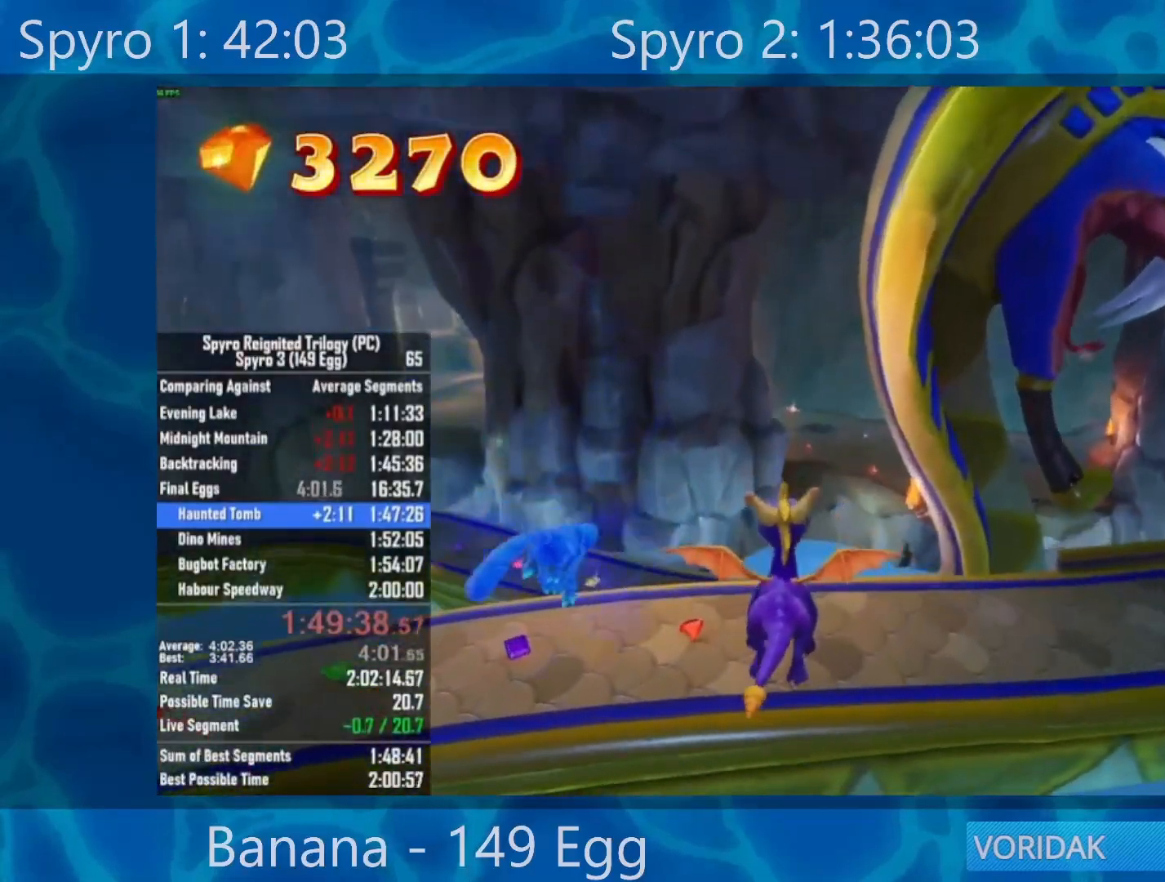
{"buttons": [], "left_stick": "center", "right_stick": "down", "events": [[200, "left_stick", "left"], [300, "left_stick", "center"]]}
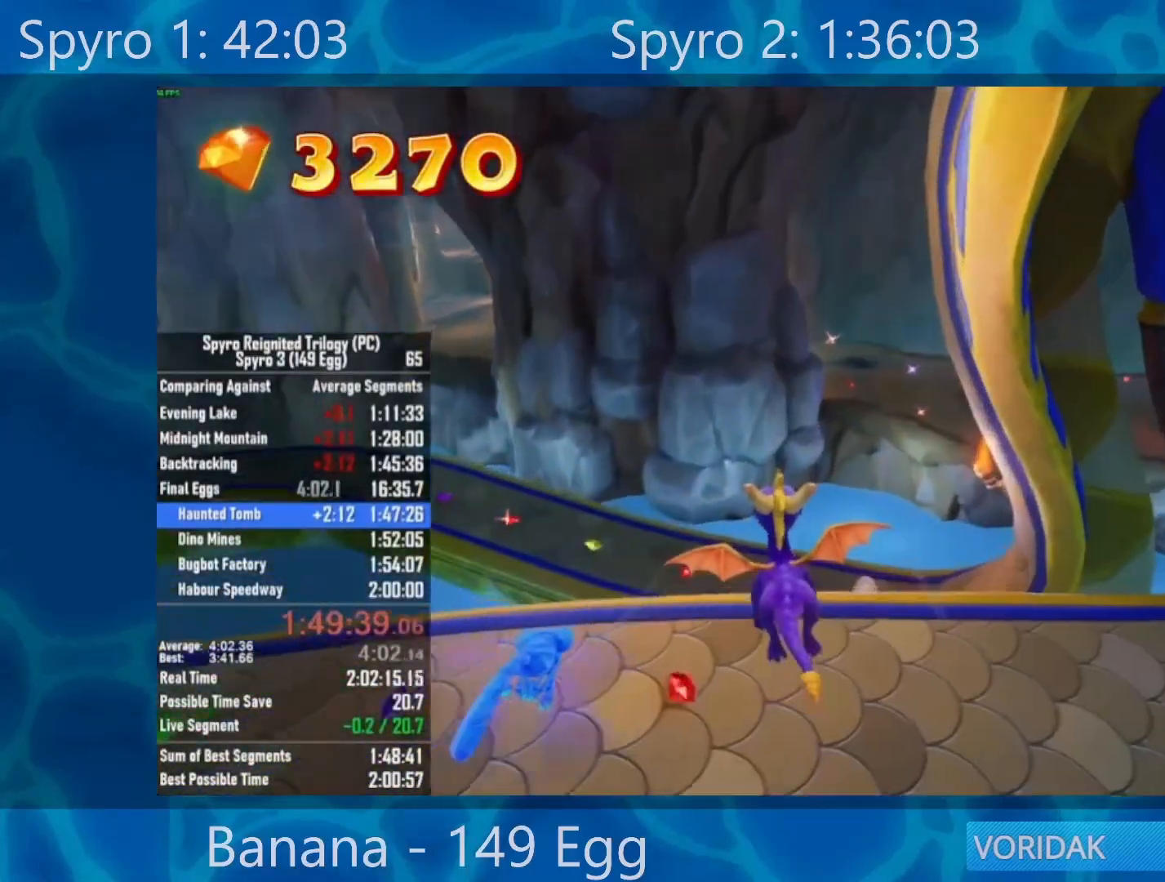
{"buttons": [], "left_stick": "center", "right_stick": "down", "events": [[67, "left_stick", "right"], [133, "left_stick", "center"]]}
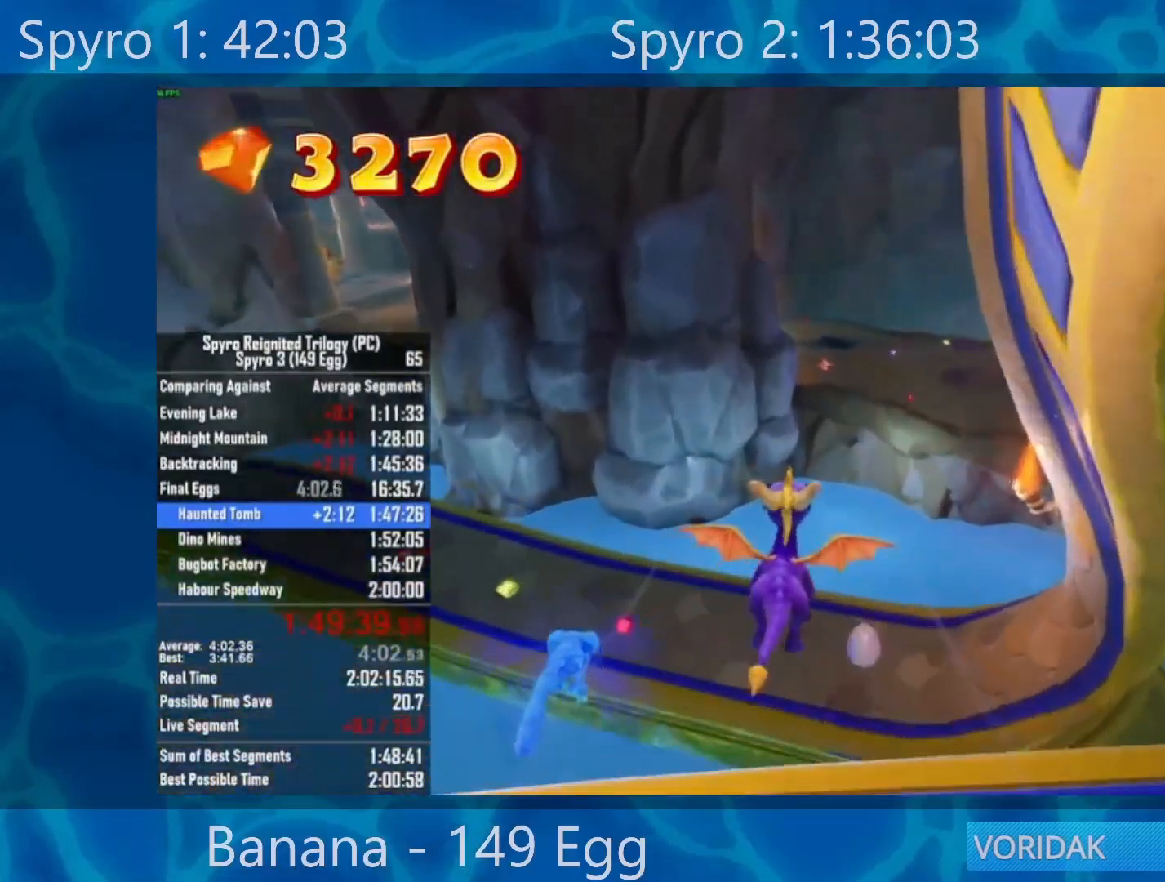
{"buttons": [], "left_stick": "center", "right_stick": "center", "events": [[200, "left_stick", "up-right"], [267, "right_stick", "center"], [333, "X", "down"], [450, "X", "up"], [450, "left_stick", "center"]]}
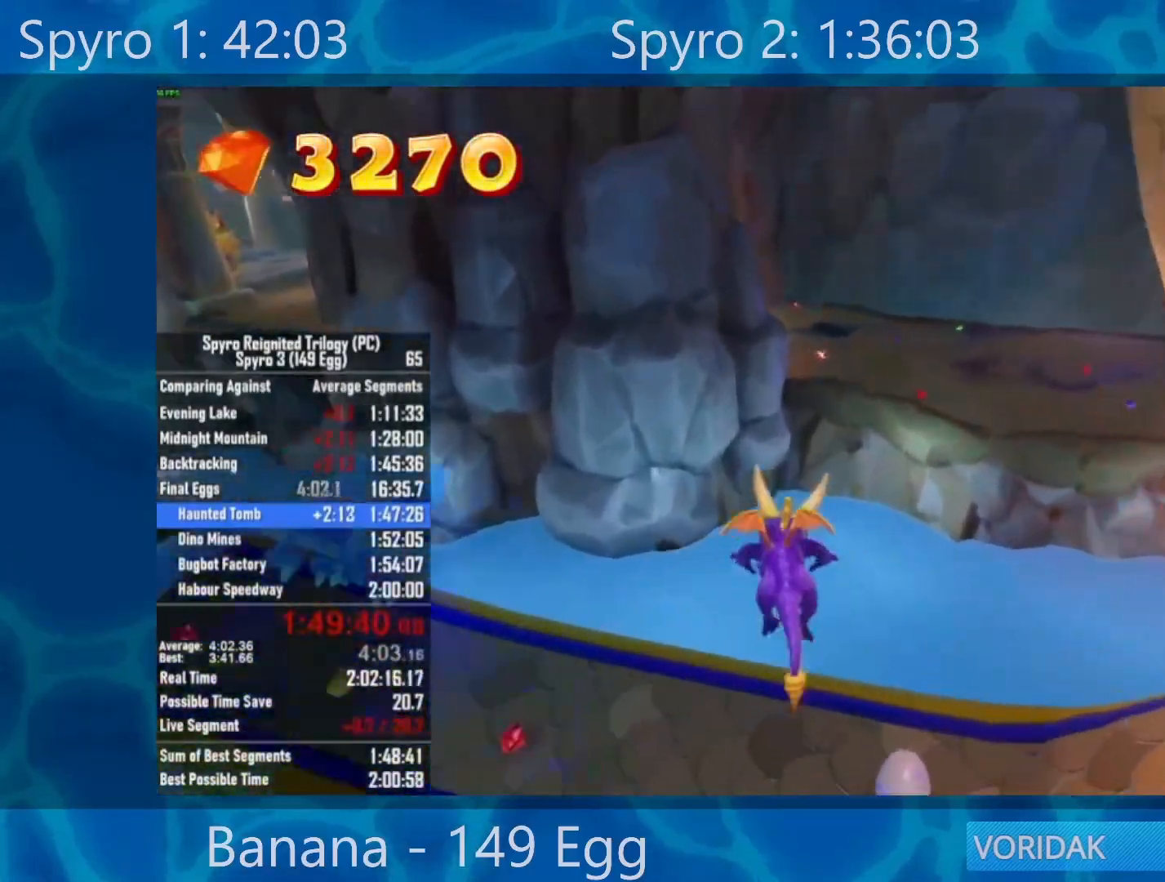
{"buttons": [], "left_stick": "center", "right_stick": "right", "events": [[333, "left_stick", "up-right"], [333, "right_stick", "right"], [467, "left_stick", "center"]]}
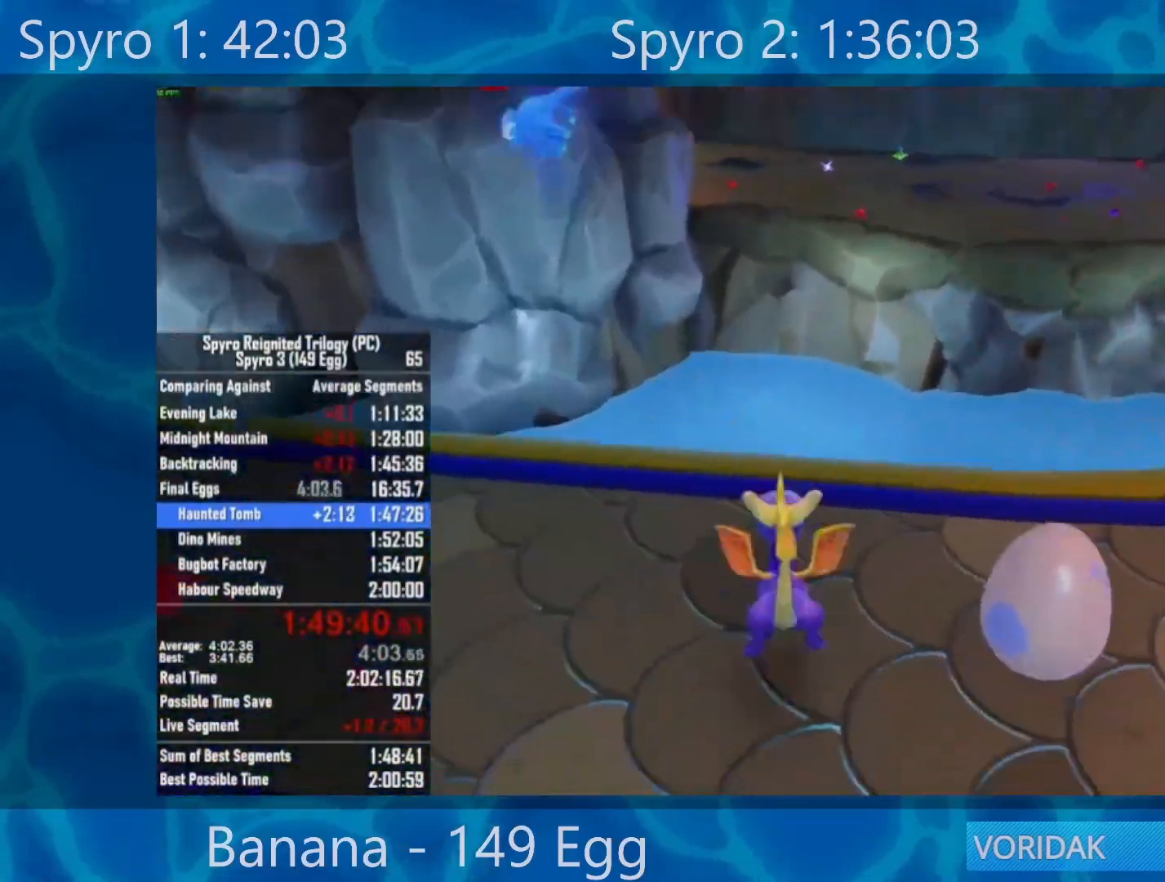
{"buttons": ["A"], "left_stick": "center", "right_stick": "center", "events": [[33, "right_stick", "center"], [133, "A", "down"], [200, "A", "up"], [300, "A", "down"], [367, "A", "up"], [433, "A", "down"]]}
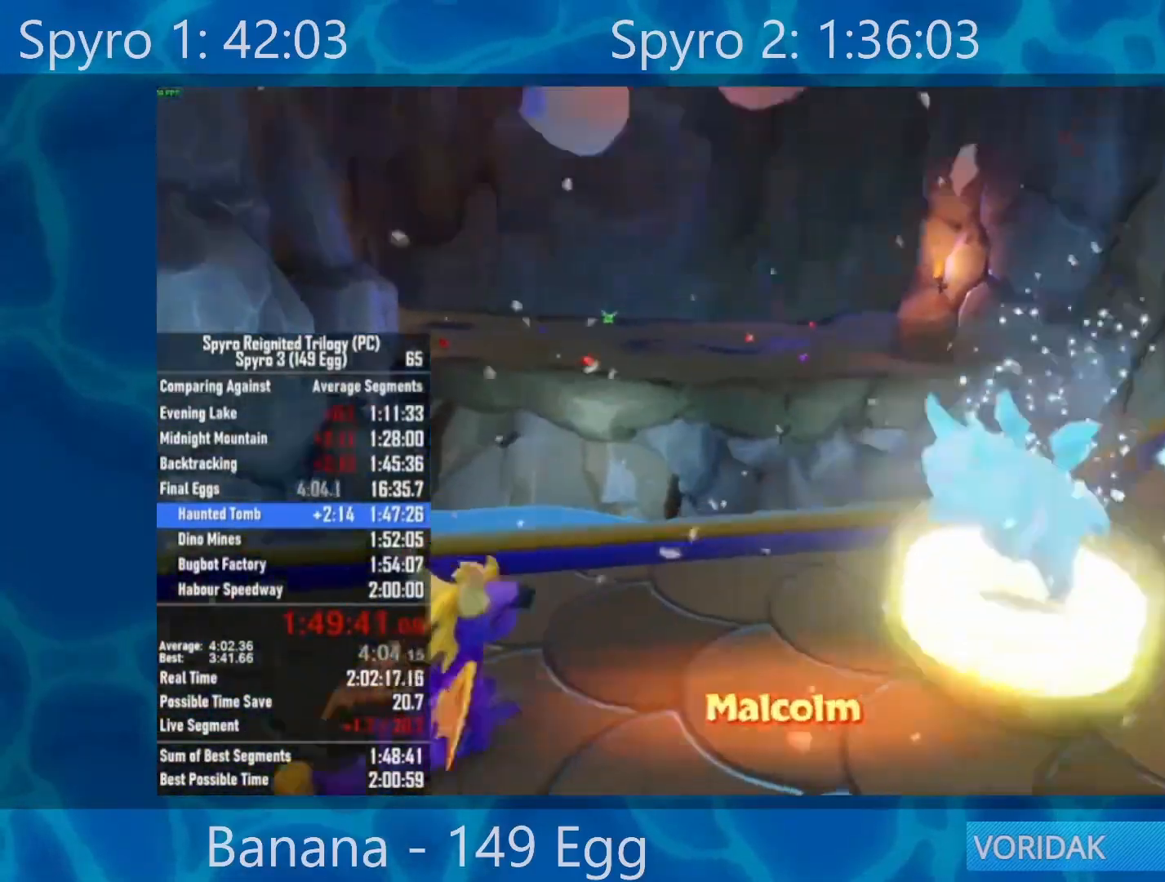
{"buttons": [], "left_stick": "center", "right_stick": "center", "events": [[500, "A", "up"]]}
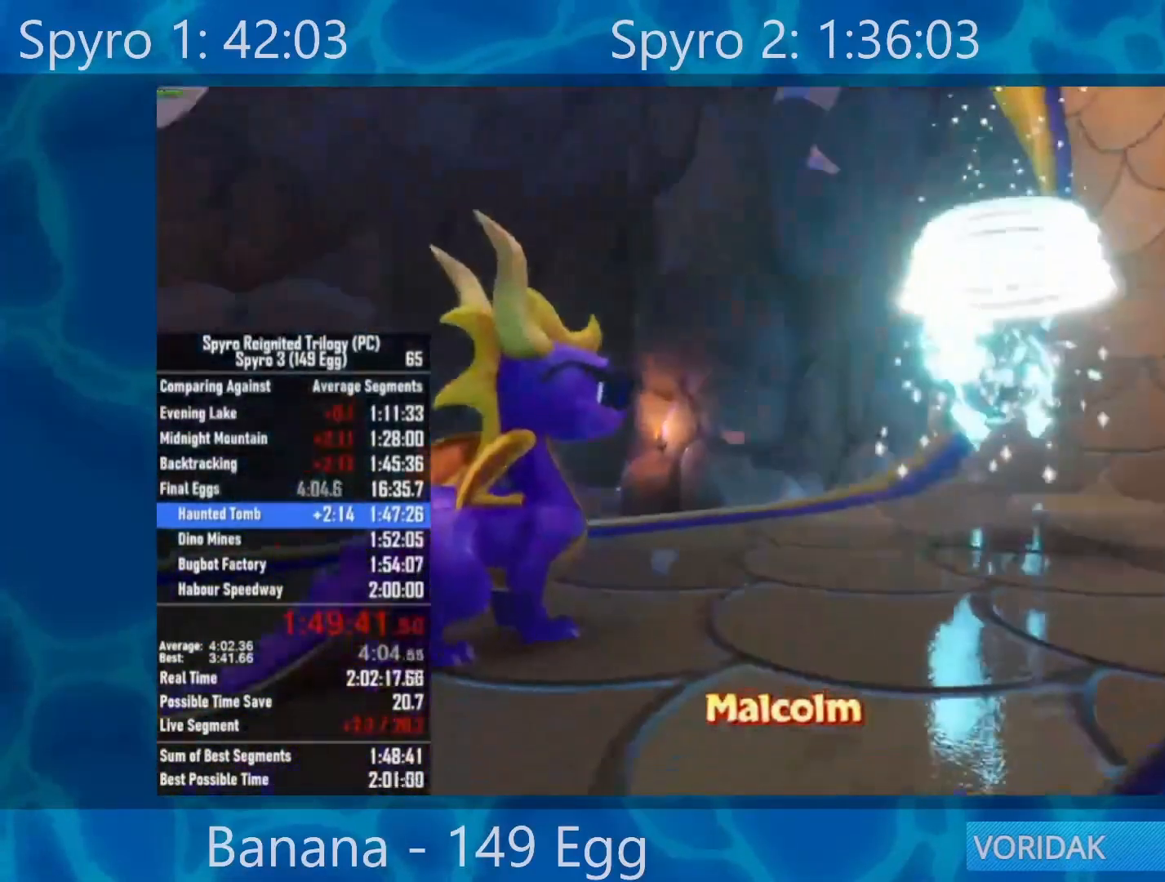
{"buttons": ["DPAD_LEFT"], "left_stick": "center", "right_stick": "center", "events": [[33, "A", "down"], [100, "A", "up"], [233, "DPAD_LEFT", "down"]]}
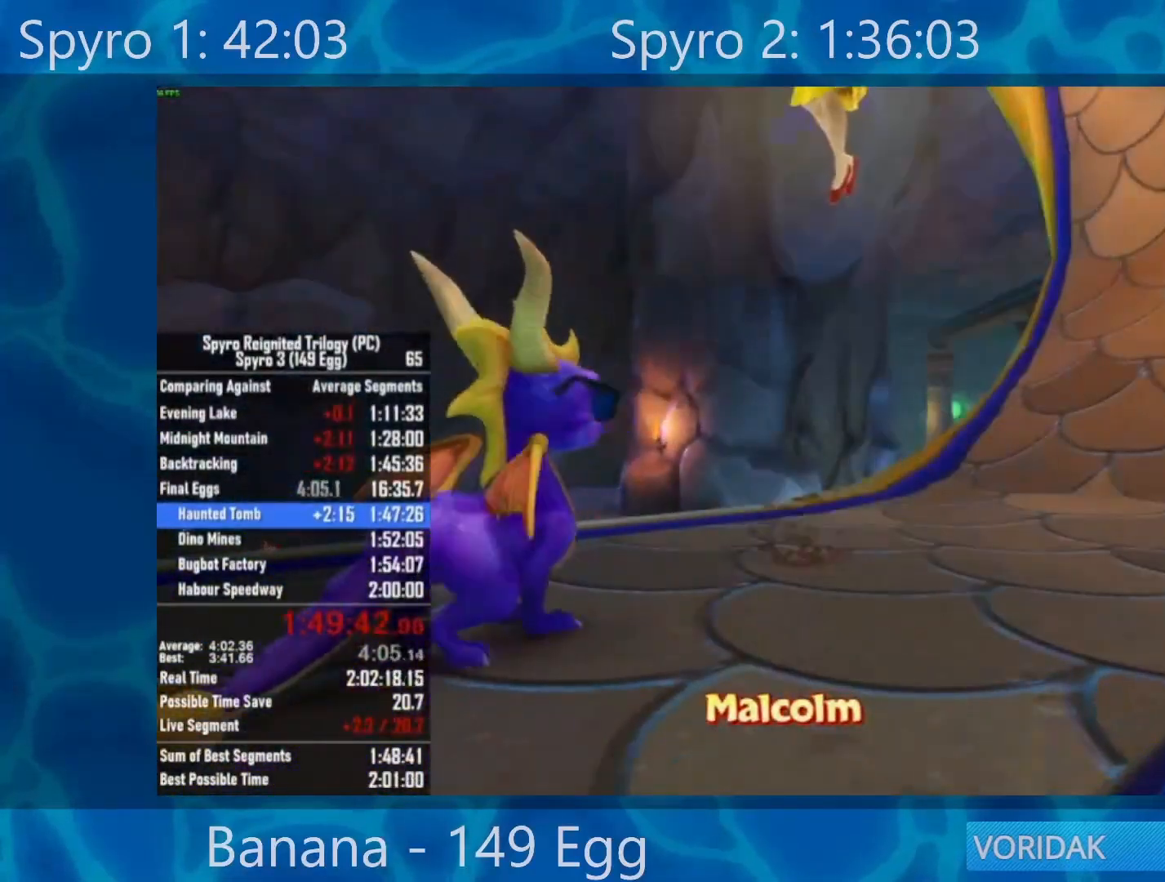
{"buttons": ["A", "X"], "left_stick": "center", "right_stick": "center", "events": [[200, "X", "down"], [283, "DPAD_LEFT", "up"], [433, "A", "down"]]}